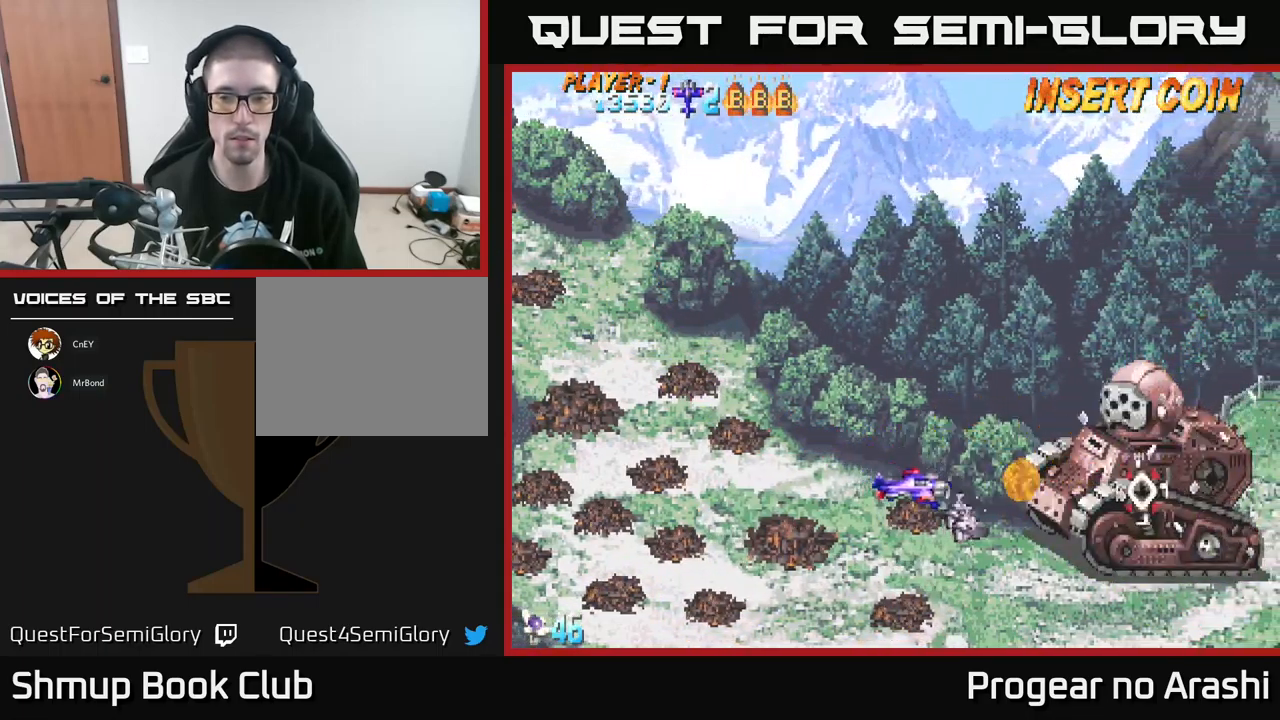
Gameplay with a controller (Xbox layout); each line is a JSON object with the inputs held at the frame after it. "events" lists button and stick changes between this image and that frame as [ms after this image, input, new state], when the widget could be followed in between. Not read: right_stick.
{"buttons": ["X"], "left_stick": "center", "events": [[17, "DPAD_RIGHT", "up"], [400, "X", "down"]]}
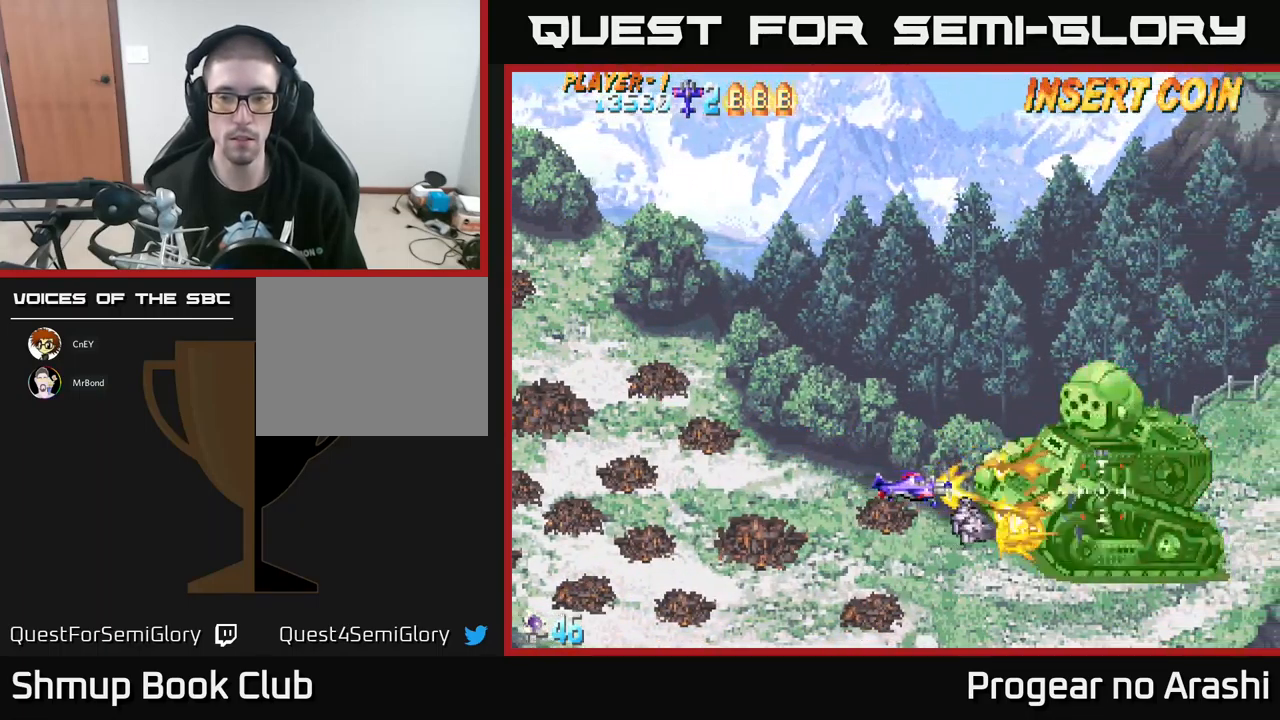
{"buttons": ["X", "DPAD_LEFT"], "left_stick": "center", "events": [[83, "DPAD_LEFT", "down"]]}
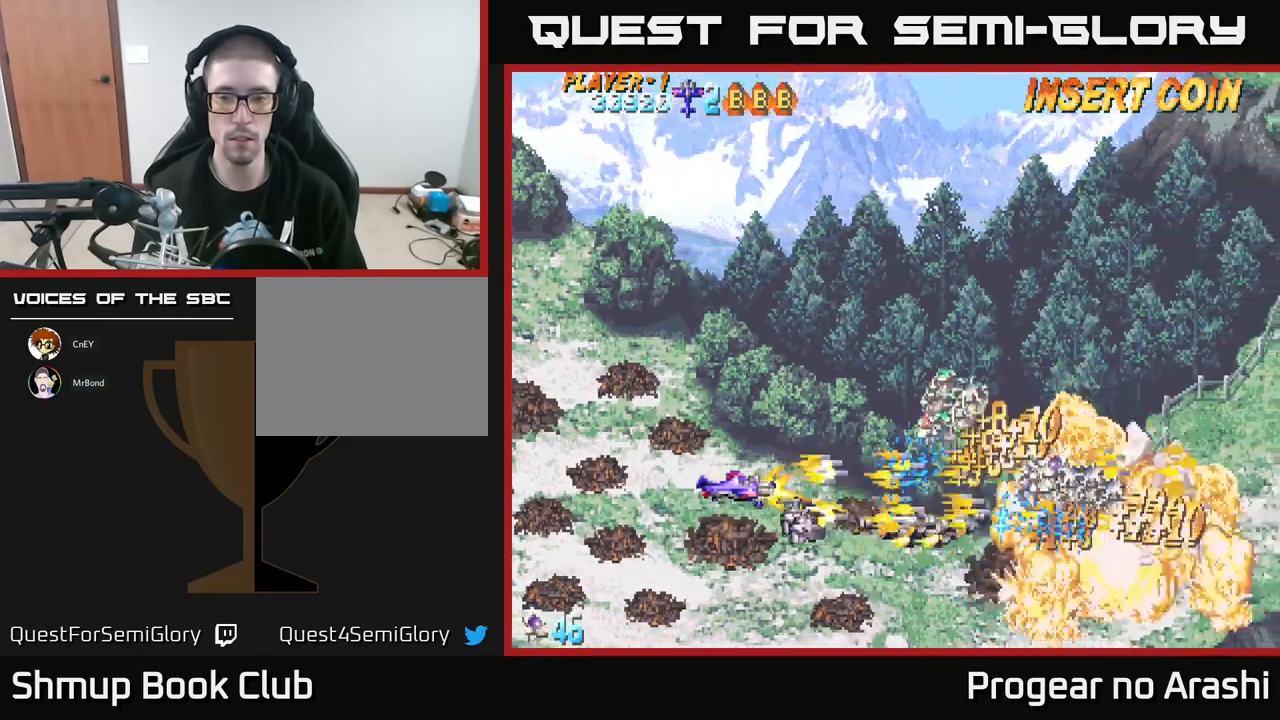
{"buttons": ["DPAD_RIGHT"], "left_stick": "center", "events": [[100, "A", "down"], [100, "DPAD_UP", "down"], [117, "DPAD_LEFT", "up"], [133, "X", "up"], [283, "DPAD_RIGHT", "down"], [383, "DPAD_UP", "up"], [417, "A", "up"]]}
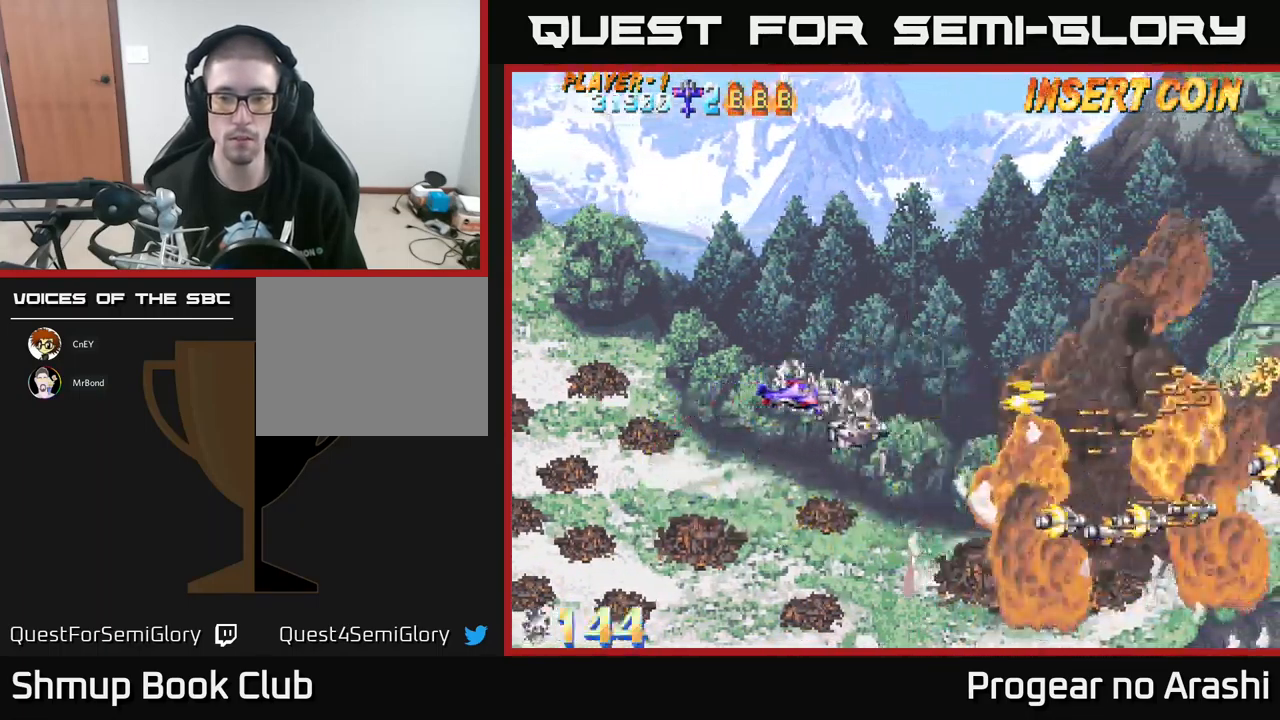
{"buttons": [], "left_stick": "center", "events": [[117, "DPAD_DOWN", "down"], [150, "DPAD_RIGHT", "up"], [283, "DPAD_RIGHT", "down"], [467, "DPAD_DOWN", "up"], [500, "DPAD_RIGHT", "up"]]}
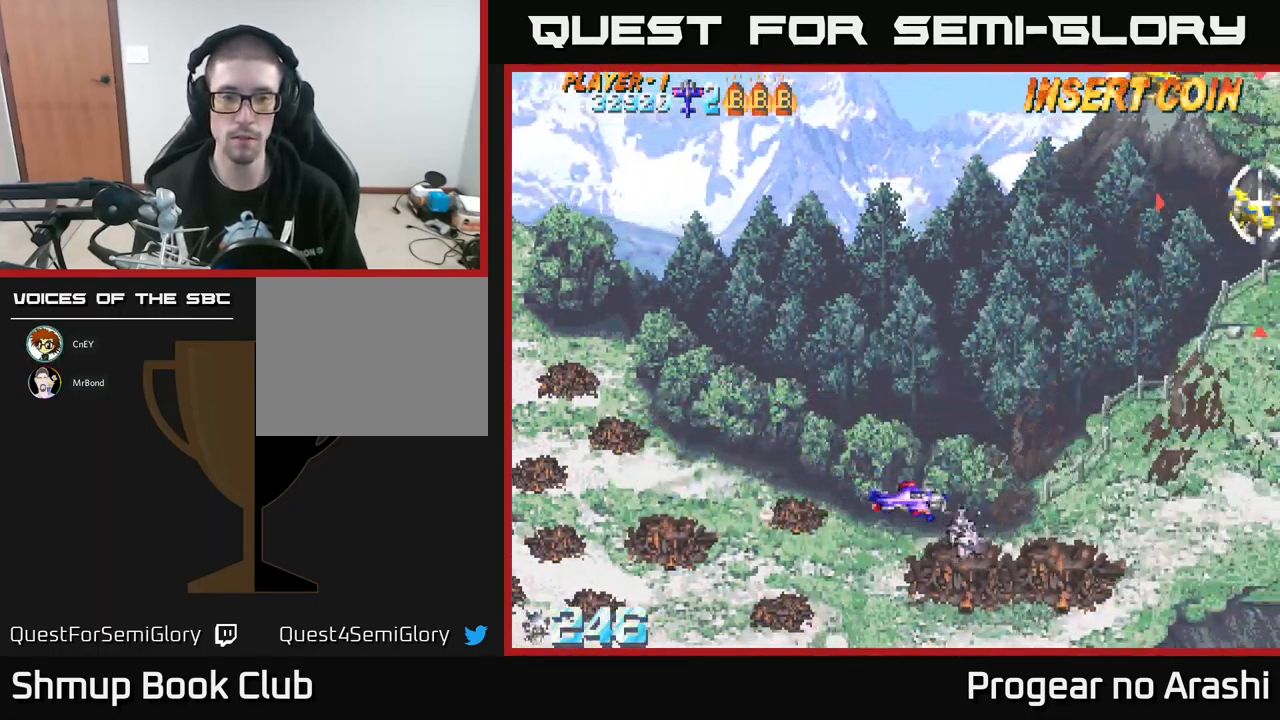
{"buttons": [], "left_stick": "center", "events": [[67, "DPAD_UP", "down"], [150, "DPAD_LEFT", "down"], [300, "DPAD_LEFT", "up"], [350, "DPAD_UP", "up"]]}
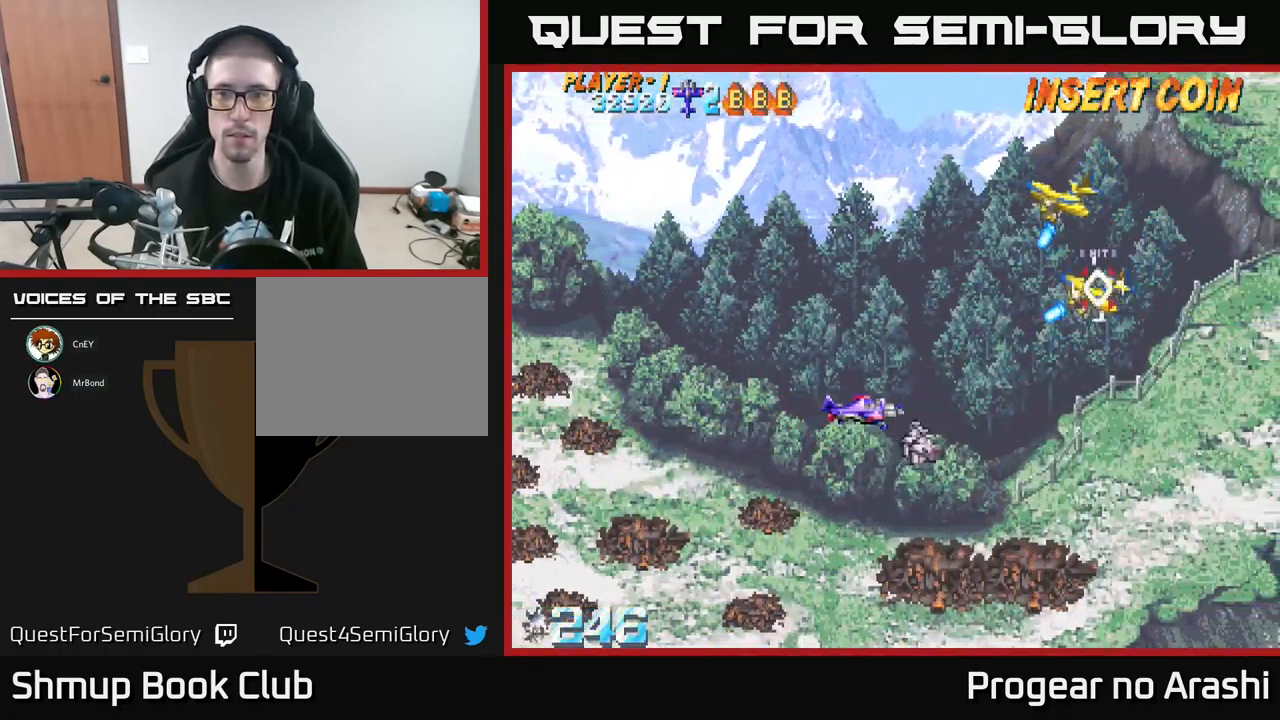
{"buttons": ["X", "DPAD_UP"], "left_stick": "center", "events": [[150, "DPAD_LEFT", "down"], [217, "DPAD_UP", "down"], [350, "X", "down"], [500, "DPAD_LEFT", "up"]]}
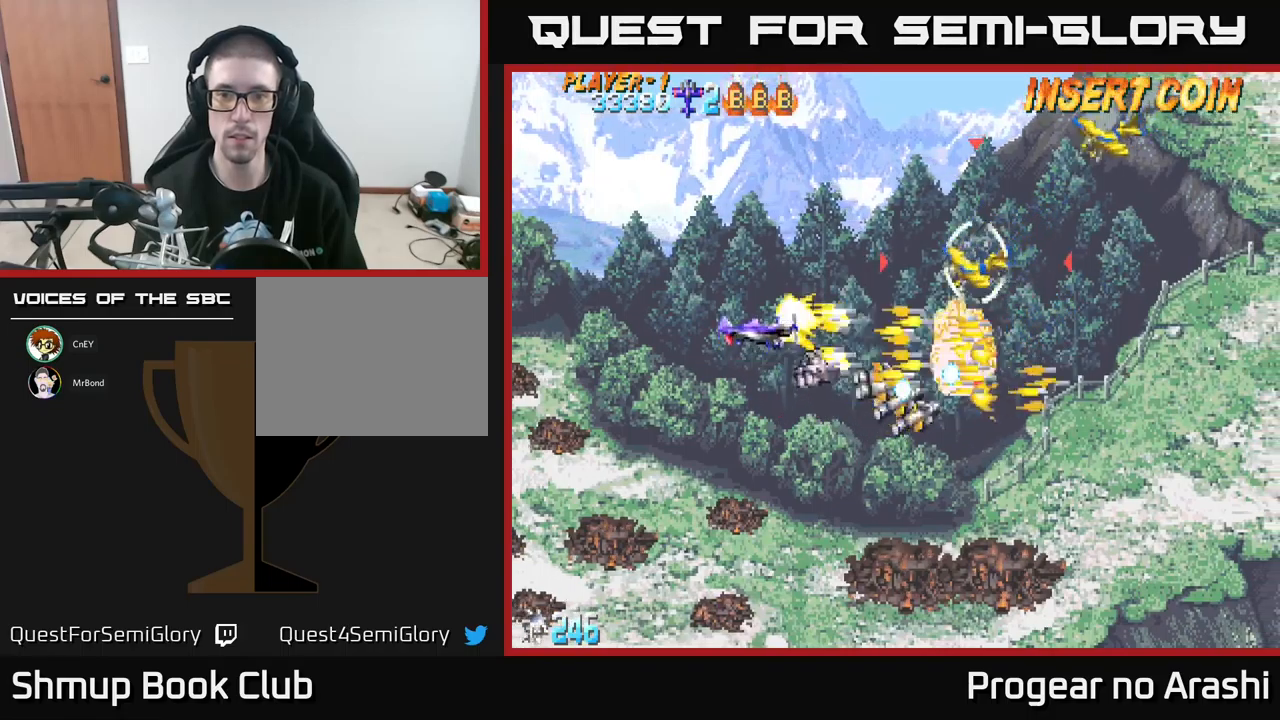
{"buttons": ["A", "DPAD_DOWN"], "left_stick": "center", "events": [[200, "A", "down"], [250, "DPAD_LEFT", "down"], [250, "X", "up"], [317, "DPAD_UP", "up"], [384, "DPAD_DOWN", "down"], [384, "DPAD_LEFT", "up"]]}
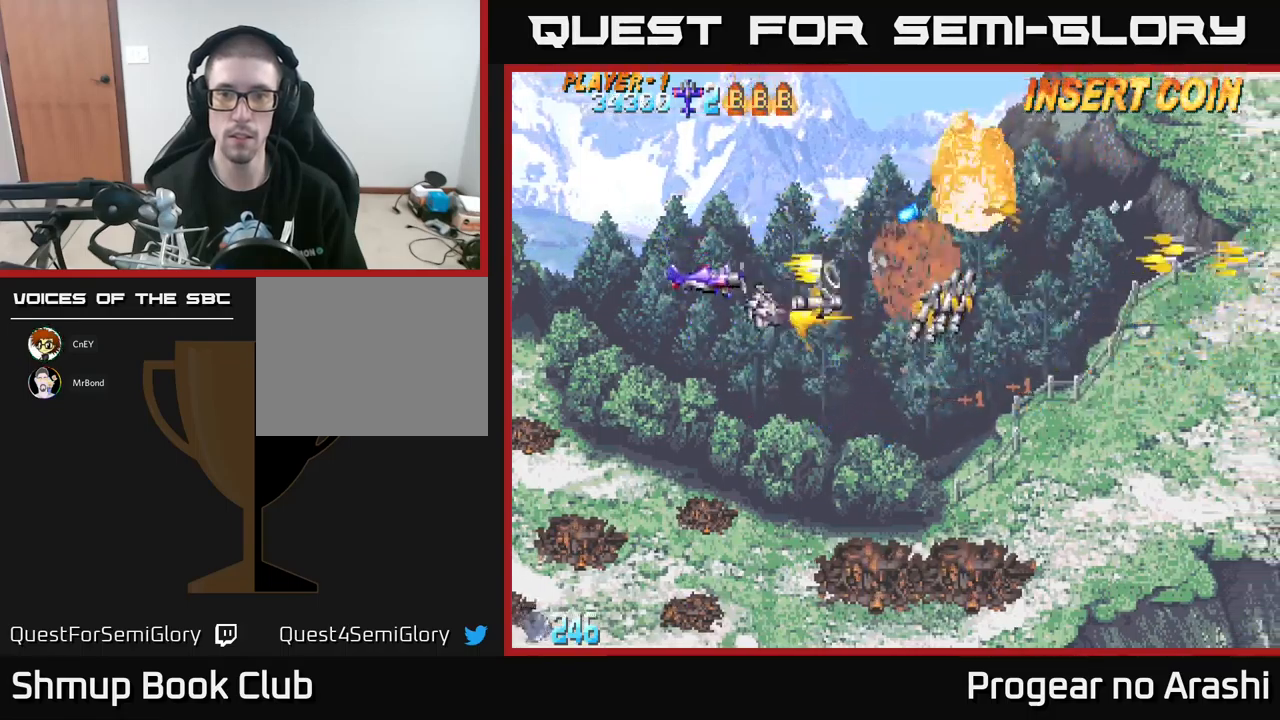
{"buttons": ["DPAD_RIGHT"], "left_stick": "center", "events": [[84, "A", "up"], [217, "DPAD_RIGHT", "down"], [284, "DPAD_DOWN", "up"]]}
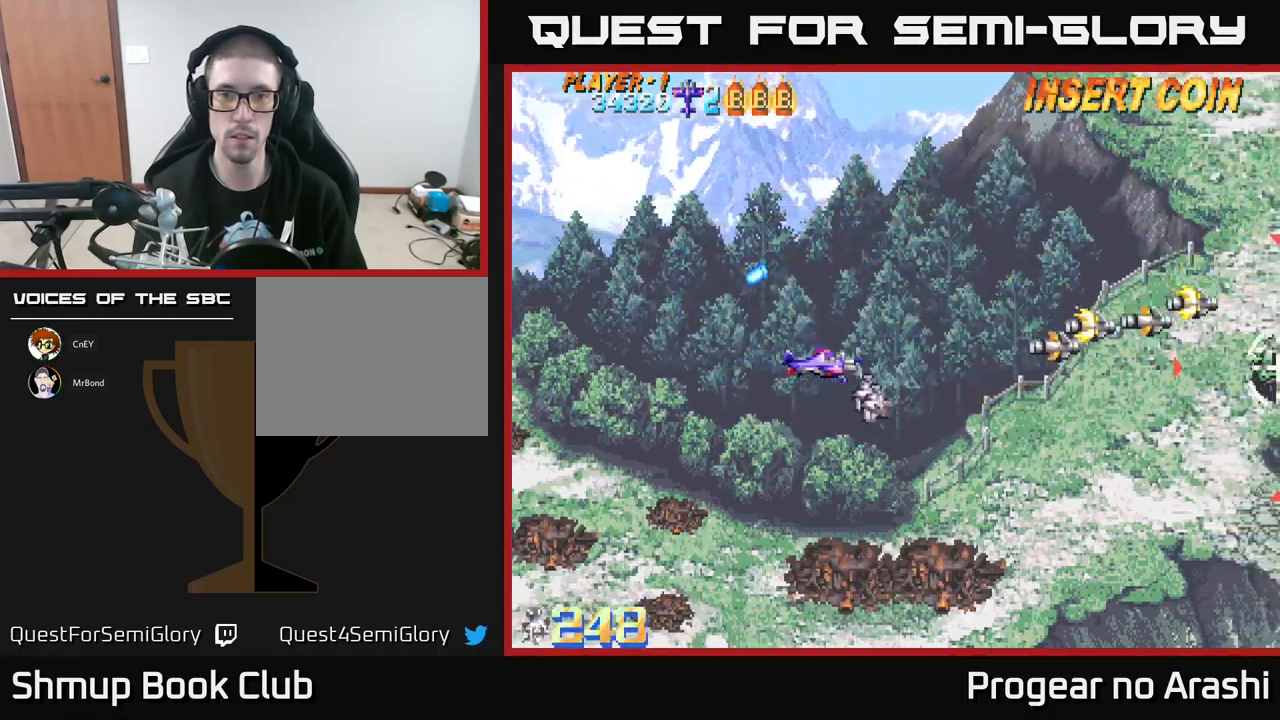
{"buttons": [], "left_stick": "center", "events": [[67, "DPAD_RIGHT", "up"]]}
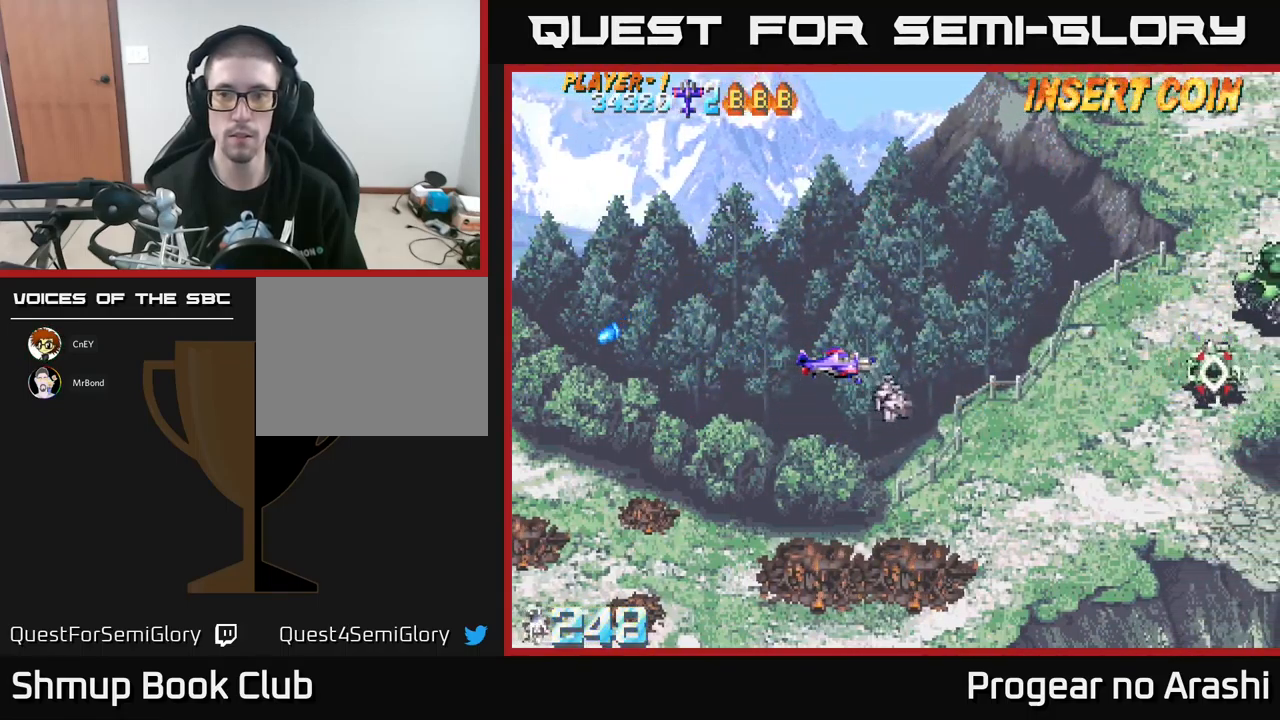
{"buttons": ["DPAD_DOWN", "DPAD_RIGHT"], "left_stick": "center", "events": [[84, "DPAD_DOWN", "down"], [134, "DPAD_RIGHT", "down"]]}
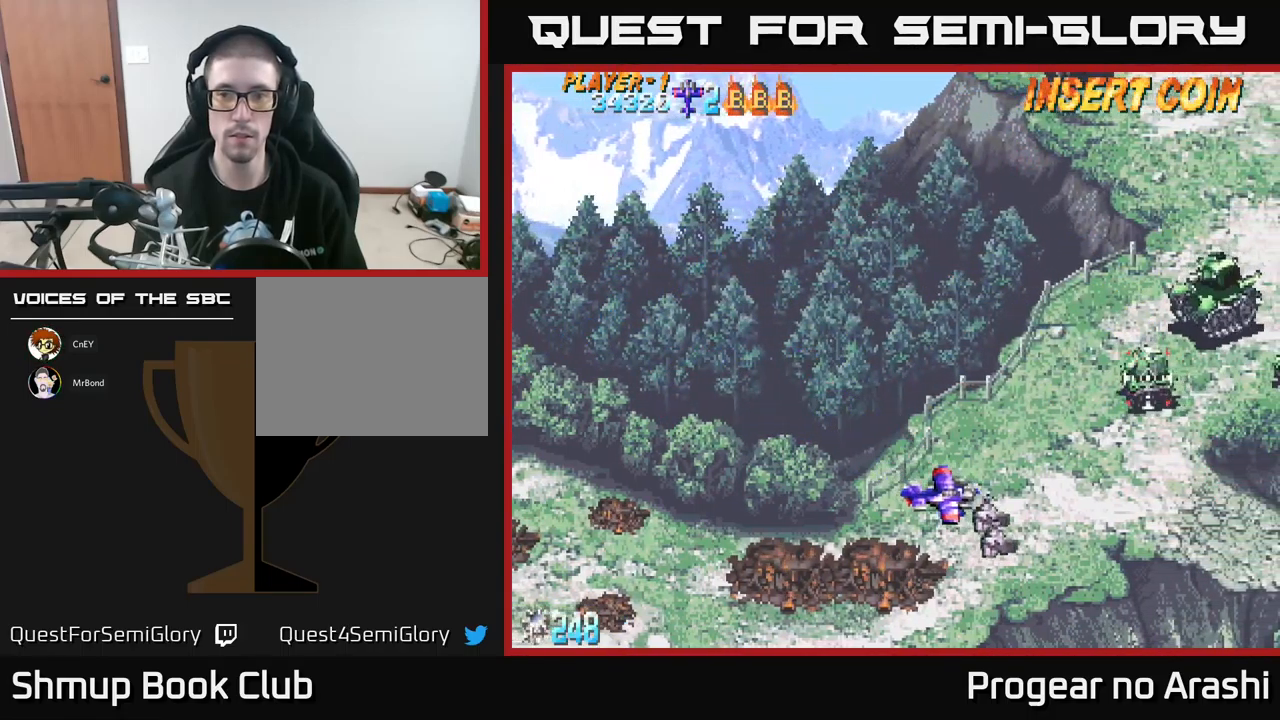
{"buttons": [], "left_stick": "center", "events": [[50, "DPAD_DOWN", "up"], [50, "DPAD_RIGHT", "up"]]}
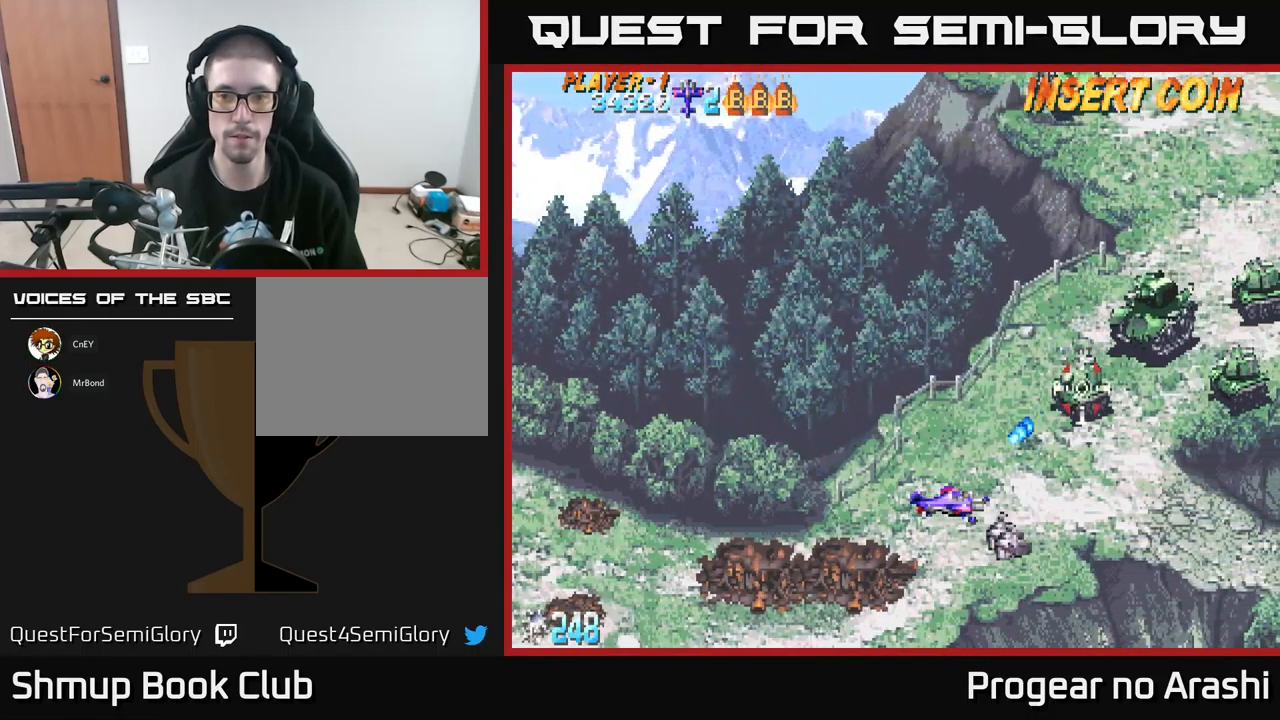
{"buttons": [], "left_stick": "center", "events": [[67, "DPAD_DOWN", "down"], [334, "DPAD_DOWN", "up"], [334, "DPAD_RIGHT", "down"], [417, "DPAD_RIGHT", "up"]]}
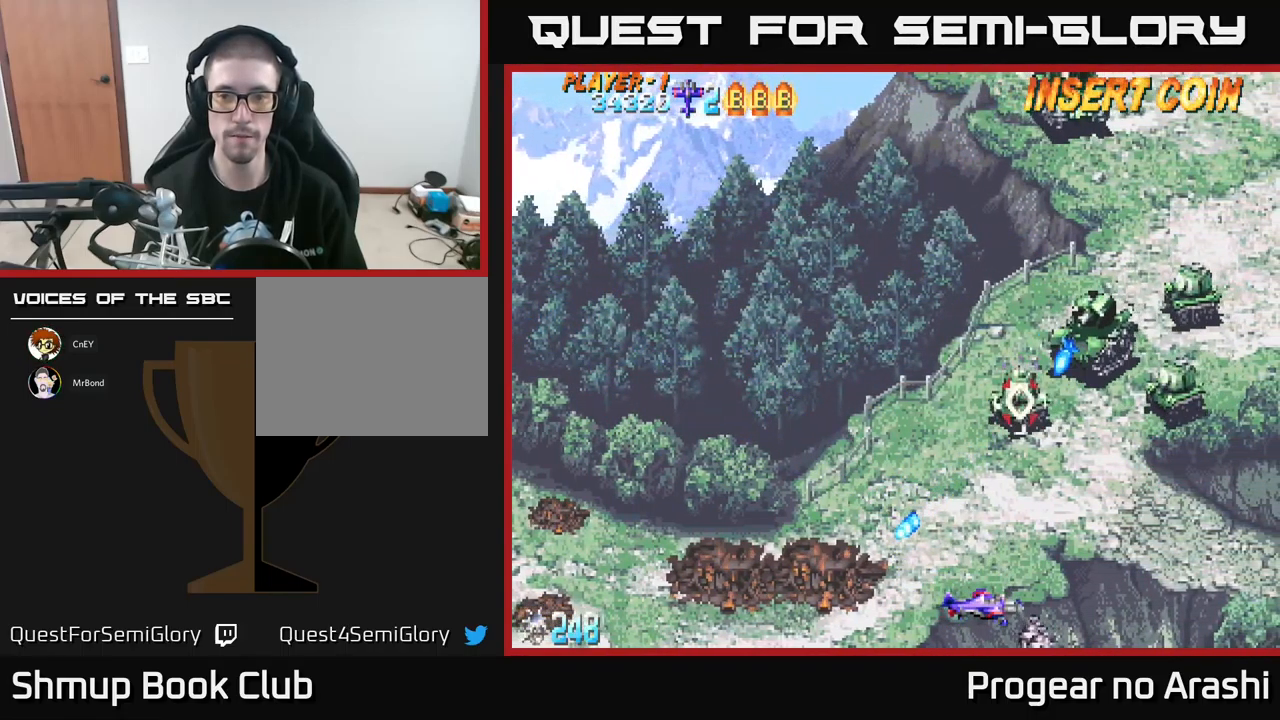
{"buttons": [], "left_stick": "center", "events": [[84, "DPAD_LEFT", "down"], [150, "DPAD_UP", "down"], [334, "DPAD_UP", "up"], [417, "DPAD_LEFT", "up"]]}
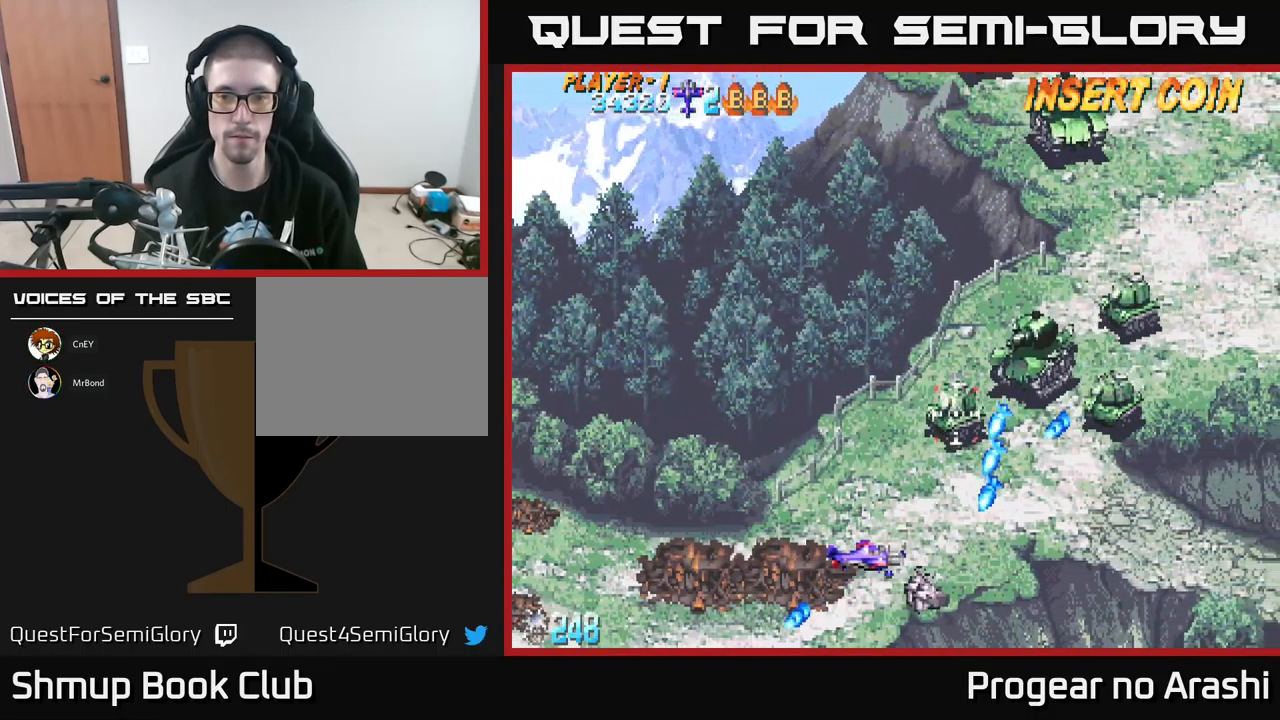
{"buttons": [], "left_stick": "center", "events": [[200, "DPAD_LEFT", "down"], [484, "DPAD_LEFT", "up"]]}
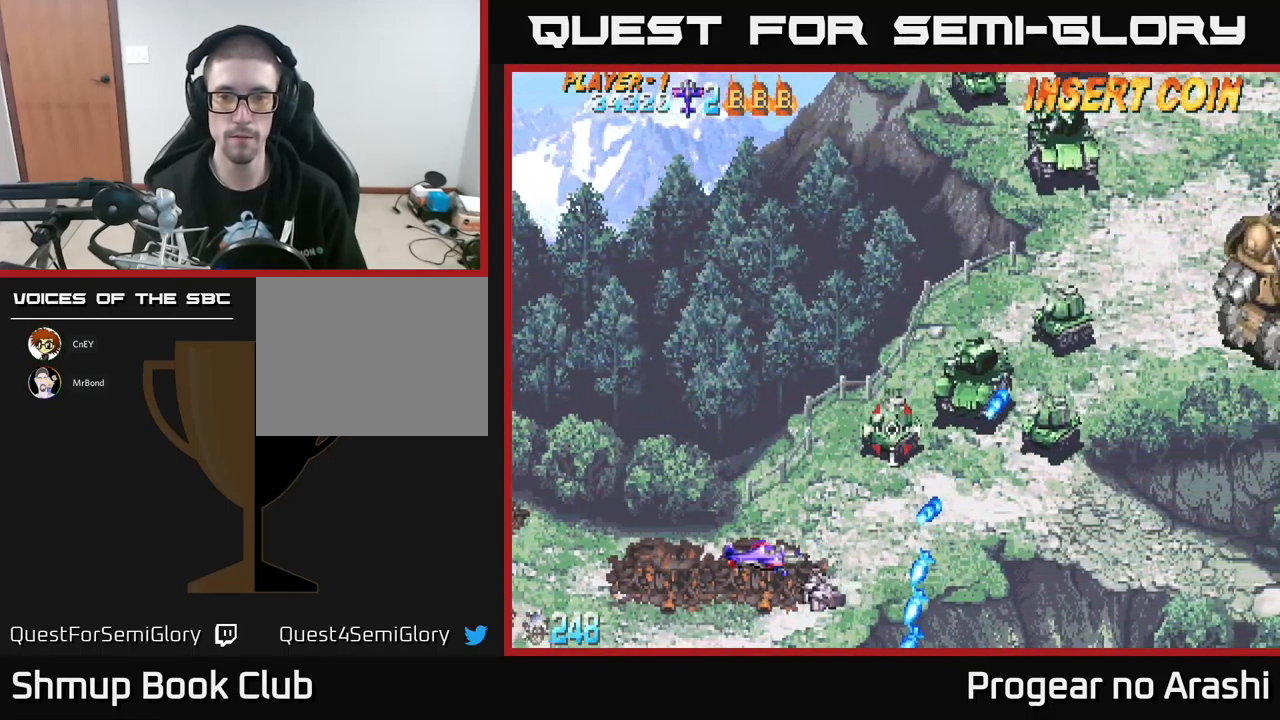
{"buttons": [], "left_stick": "center", "events": [[84, "DPAD_LEFT", "down"], [300, "DPAD_LEFT", "up"], [384, "DPAD_LEFT", "down"], [400, "DPAD_UP", "down"], [467, "DPAD_LEFT", "up"], [500, "DPAD_UP", "up"]]}
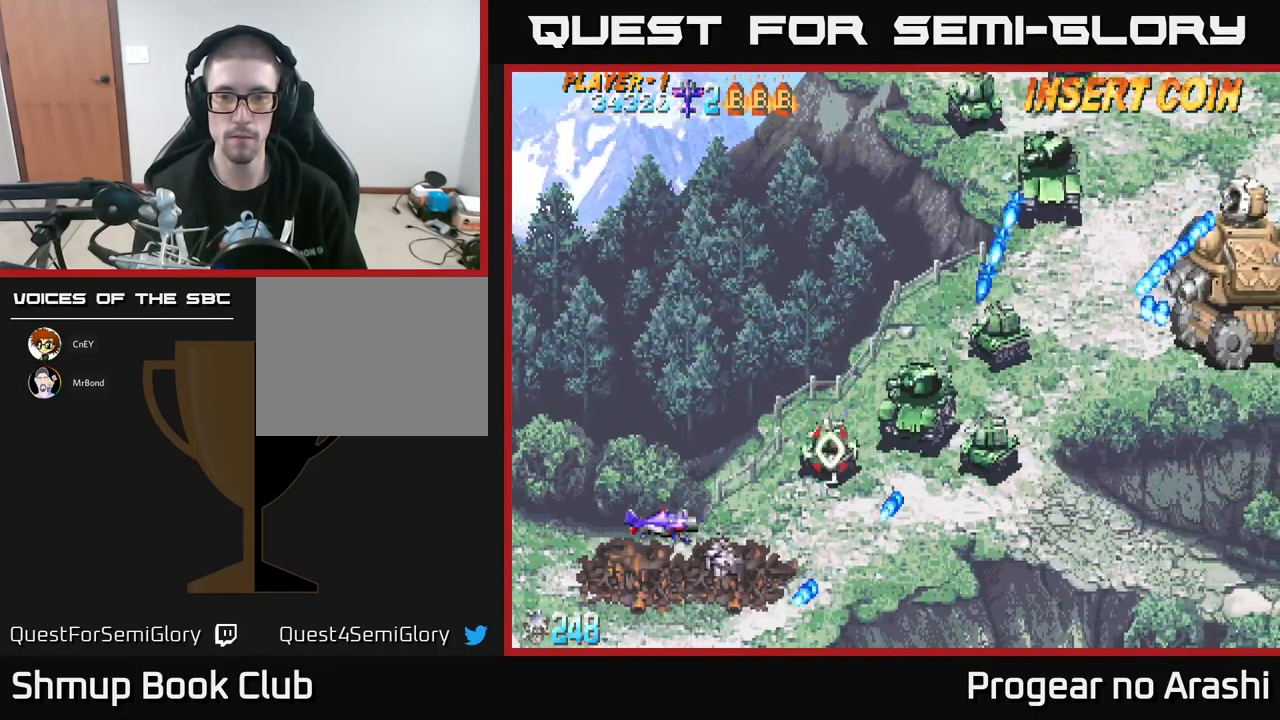
{"buttons": [], "left_stick": "center", "events": [[316, "DPAD_LEFT", "down"], [433, "DPAD_LEFT", "up"]]}
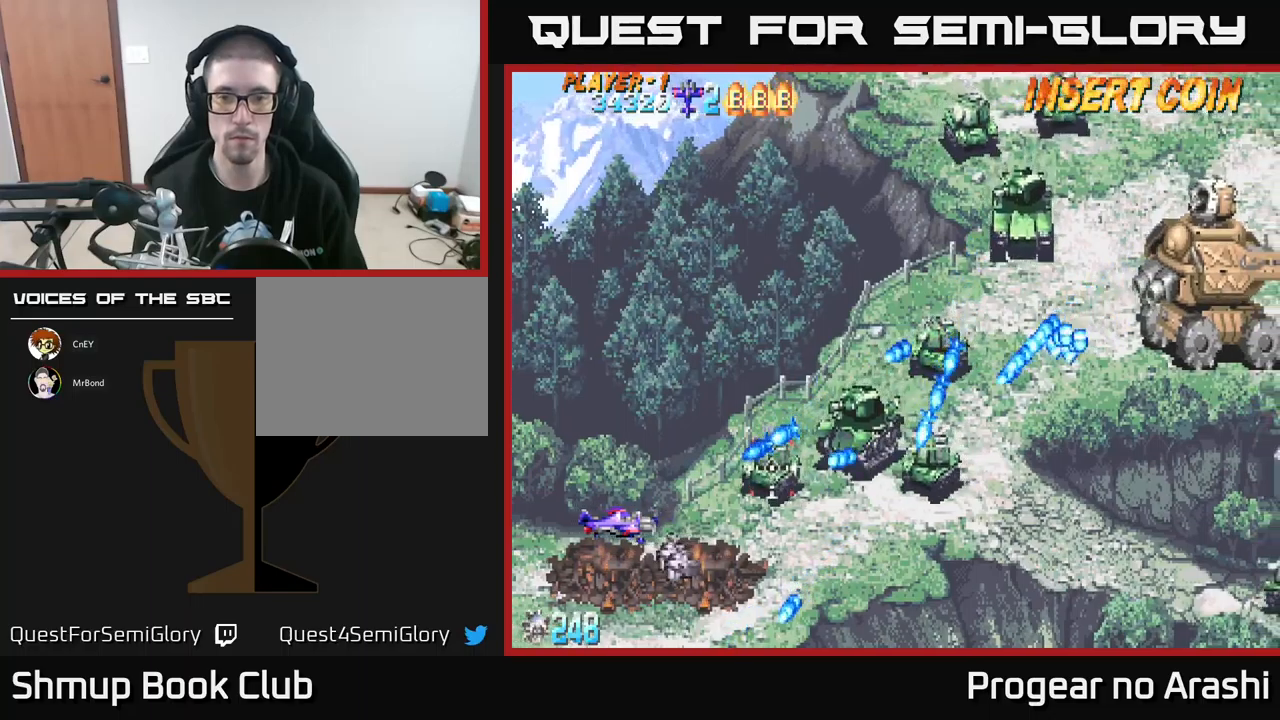
{"buttons": ["X", "DPAD_UP", "DPAD_RIGHT"], "left_stick": "center", "events": [[133, "DPAD_LEFT", "down"], [250, "X", "down"], [266, "DPAD_LEFT", "up"], [283, "DPAD_UP", "down"], [383, "DPAD_RIGHT", "down"]]}
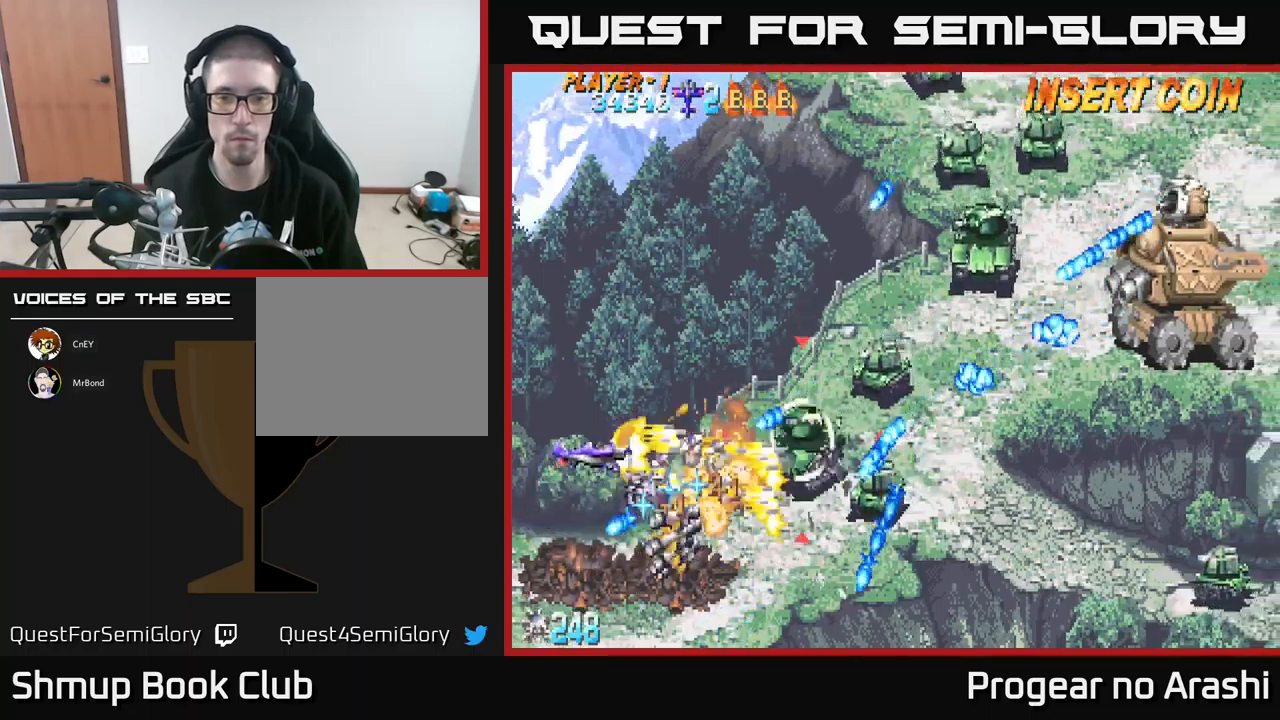
{"buttons": ["X", "DPAD_UP"], "left_stick": "center", "events": [[200, "DPAD_RIGHT", "up"], [366, "DPAD_RIGHT", "down"], [433, "DPAD_RIGHT", "up"]]}
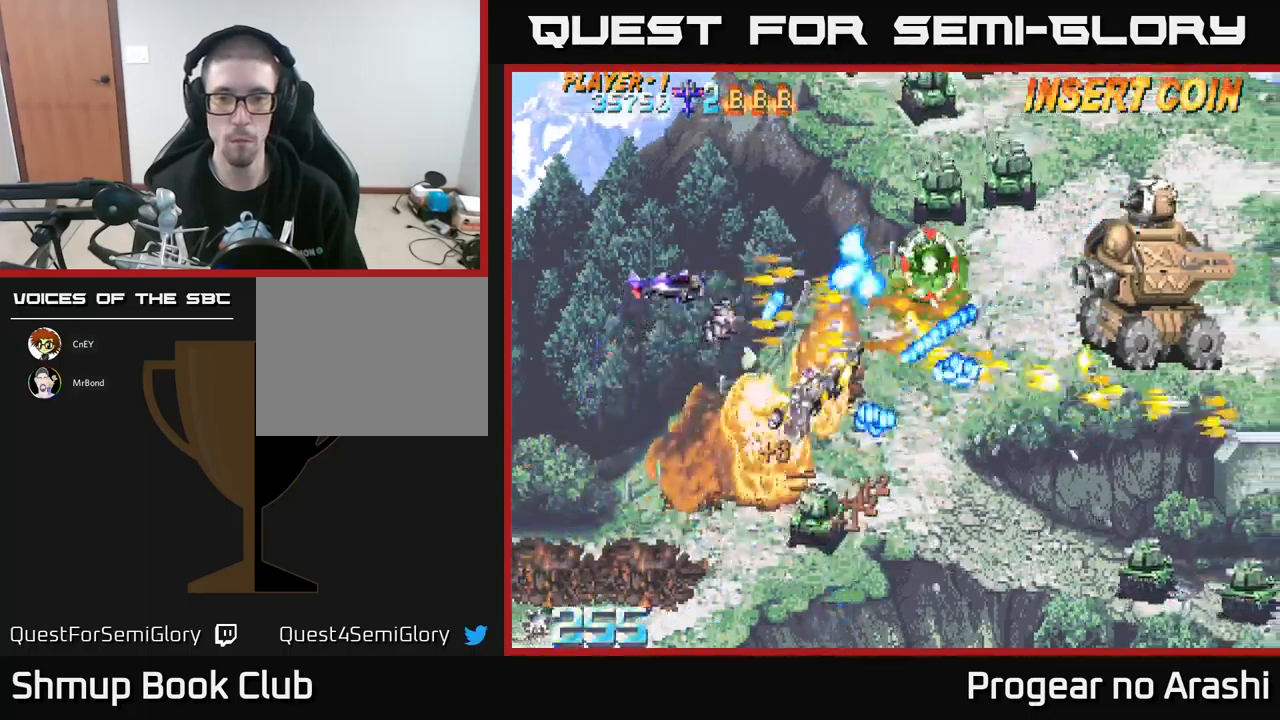
{"buttons": ["X", "DPAD_UP"], "left_stick": "center", "events": [[83, "DPAD_RIGHT", "down"], [383, "DPAD_RIGHT", "up"]]}
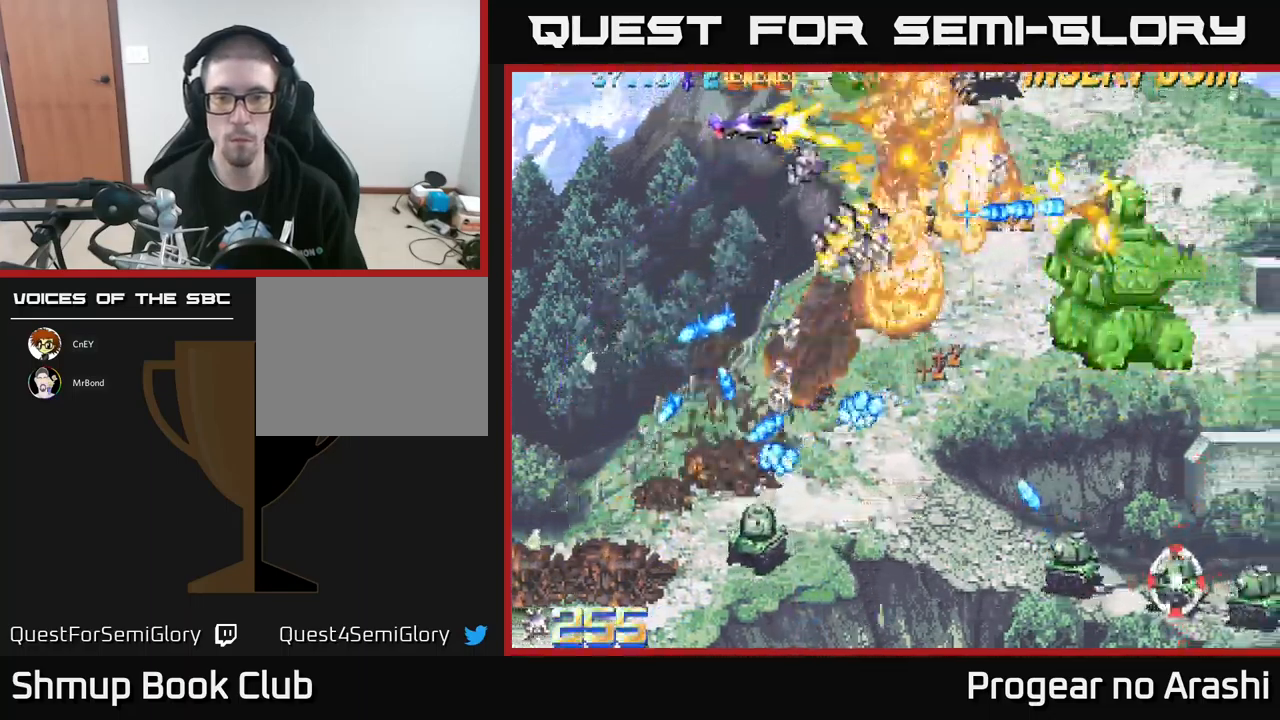
{"buttons": ["A", "DPAD_DOWN", "DPAD_LEFT"], "left_stick": "center", "events": [[16, "DPAD_LEFT", "down"], [66, "DPAD_LEFT", "up"], [200, "A", "down"], [233, "DPAD_LEFT", "down"], [266, "X", "up"], [283, "DPAD_UP", "up"], [350, "DPAD_DOWN", "down"]]}
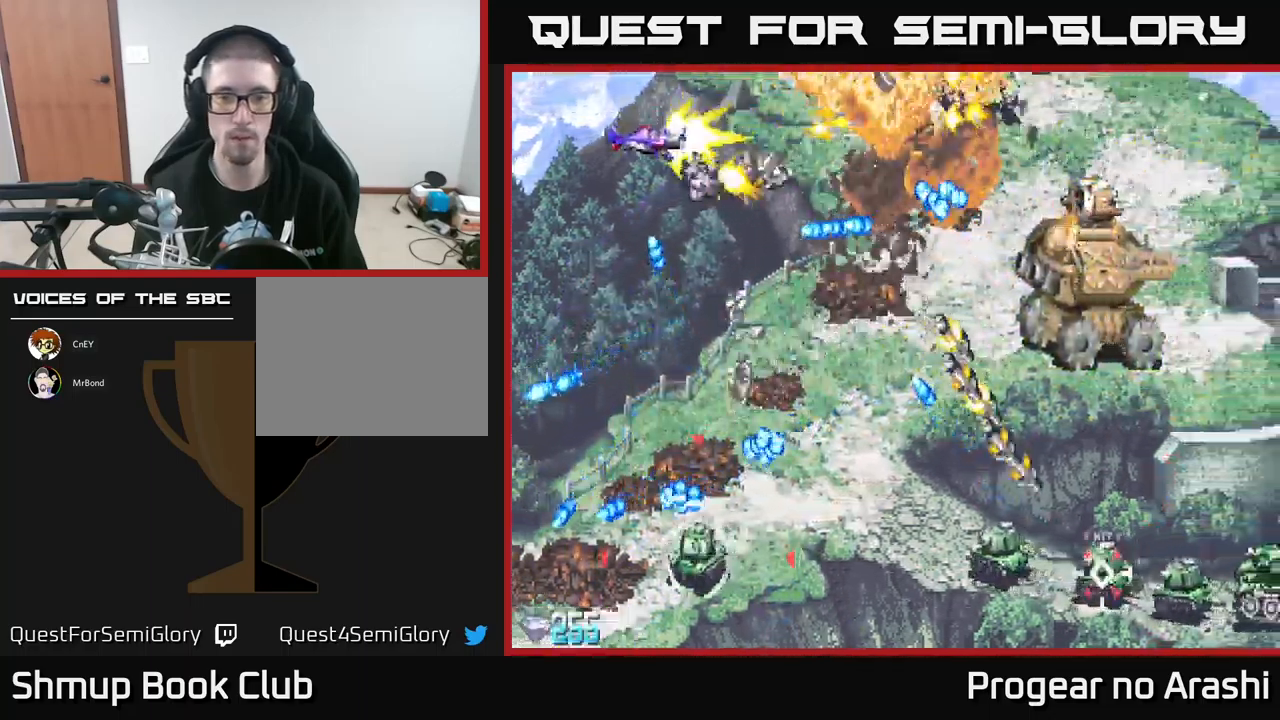
{"buttons": ["DPAD_DOWN"], "left_stick": "center", "events": [[16, "A", "up"], [150, "DPAD_LEFT", "up"]]}
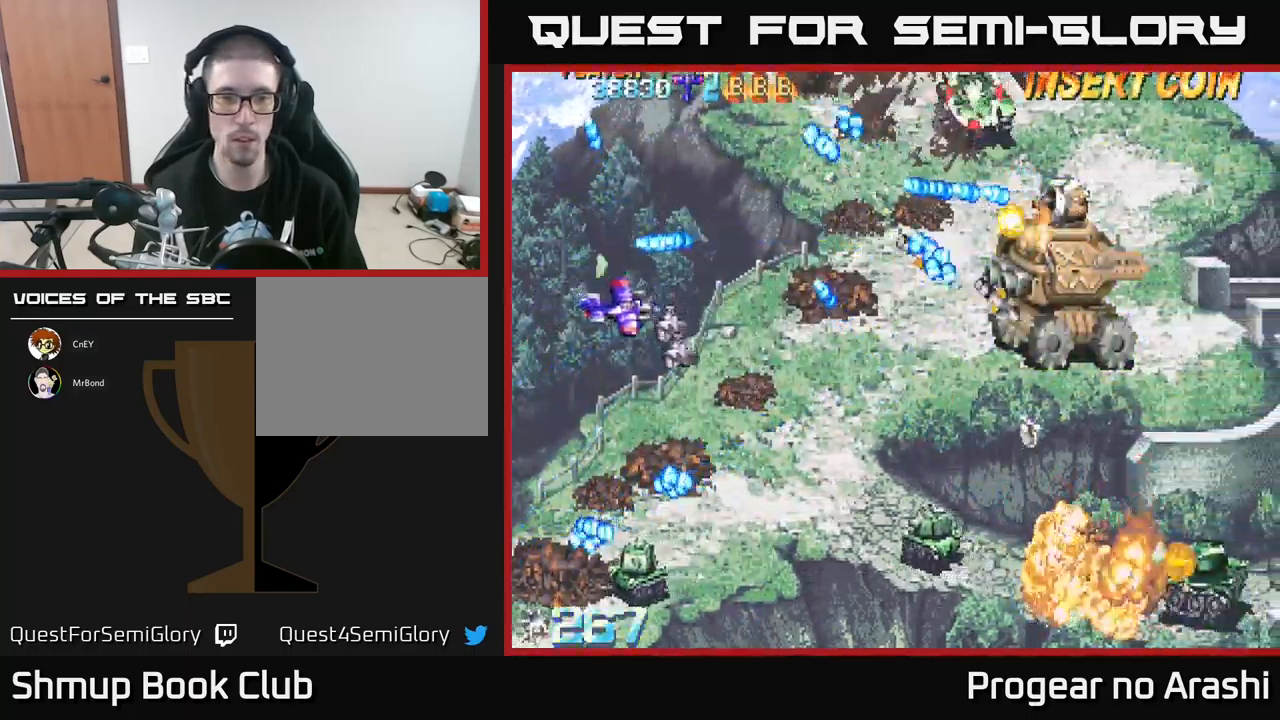
{"buttons": ["DPAD_DOWN", "DPAD_LEFT"], "left_stick": "center", "events": [[33, "DPAD_RIGHT", "down"], [133, "DPAD_RIGHT", "up"], [200, "DPAD_LEFT", "down"], [316, "DPAD_LEFT", "up"], [500, "DPAD_LEFT", "down"]]}
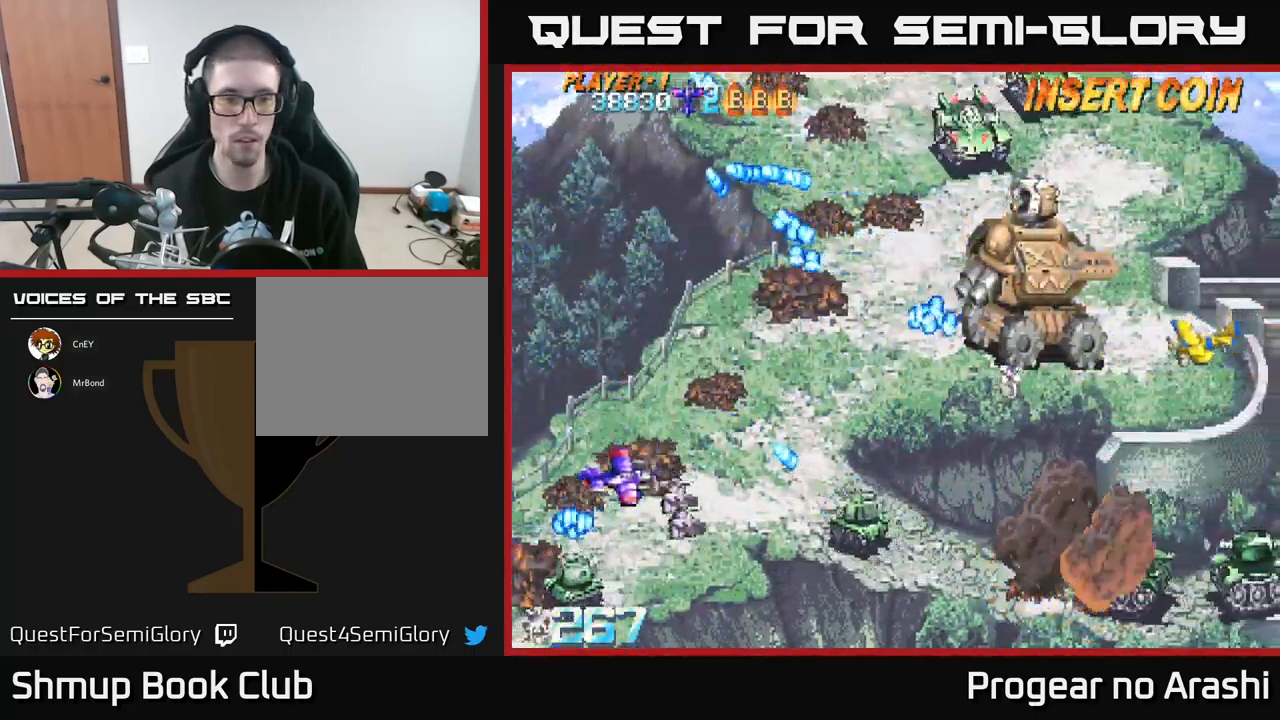
{"buttons": ["X", "DPAD_LEFT"], "left_stick": "center", "events": [[166, "DPAD_LEFT", "up"], [316, "DPAD_LEFT", "down"], [383, "DPAD_DOWN", "up"], [433, "X", "down"]]}
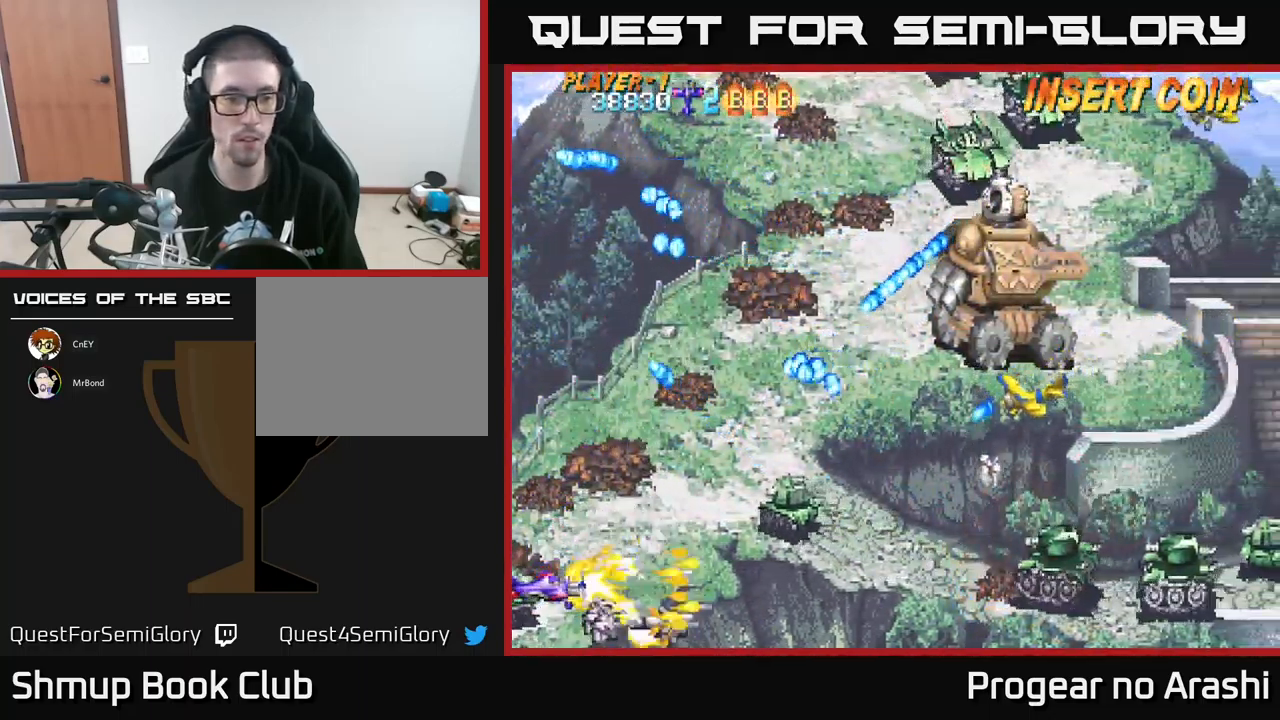
{"buttons": ["X", "DPAD_UP"], "left_stick": "center", "events": [[100, "DPAD_LEFT", "up"], [100, "DPAD_UP", "down"]]}
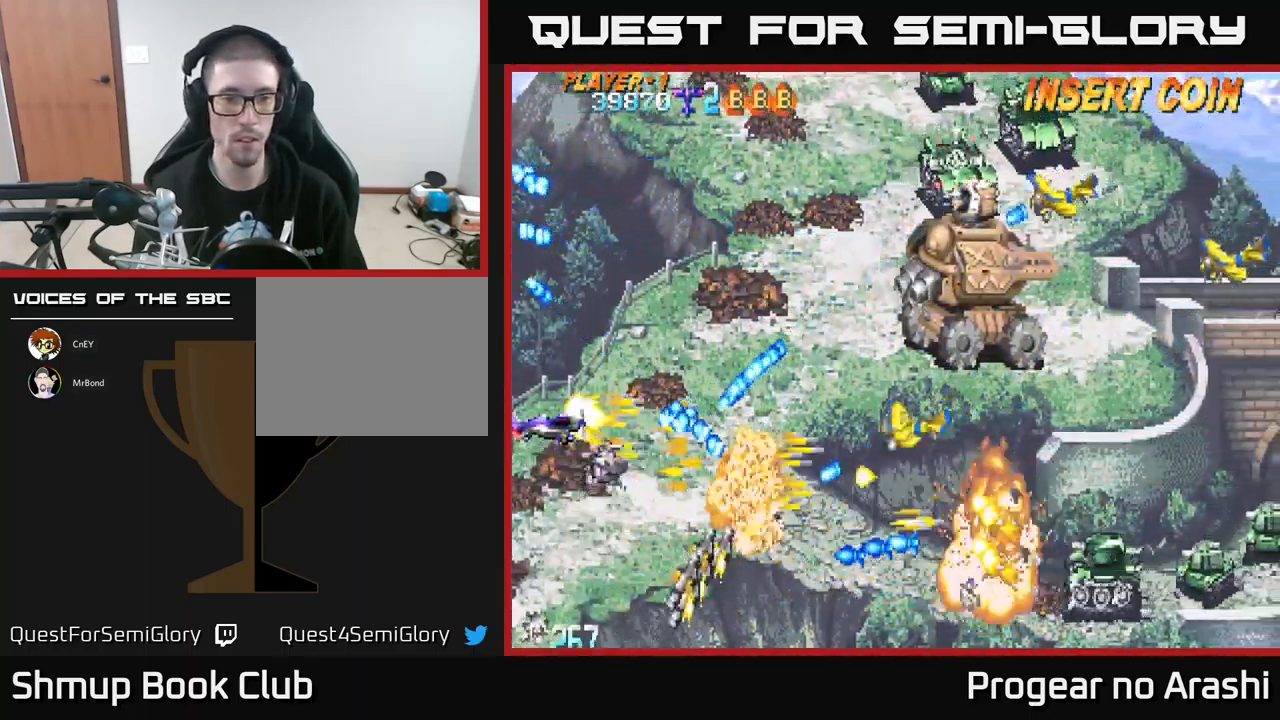
{"buttons": ["X", "DPAD_UP", "DPAD_RIGHT"], "left_stick": "center", "events": [[183, "DPAD_RIGHT", "down"]]}
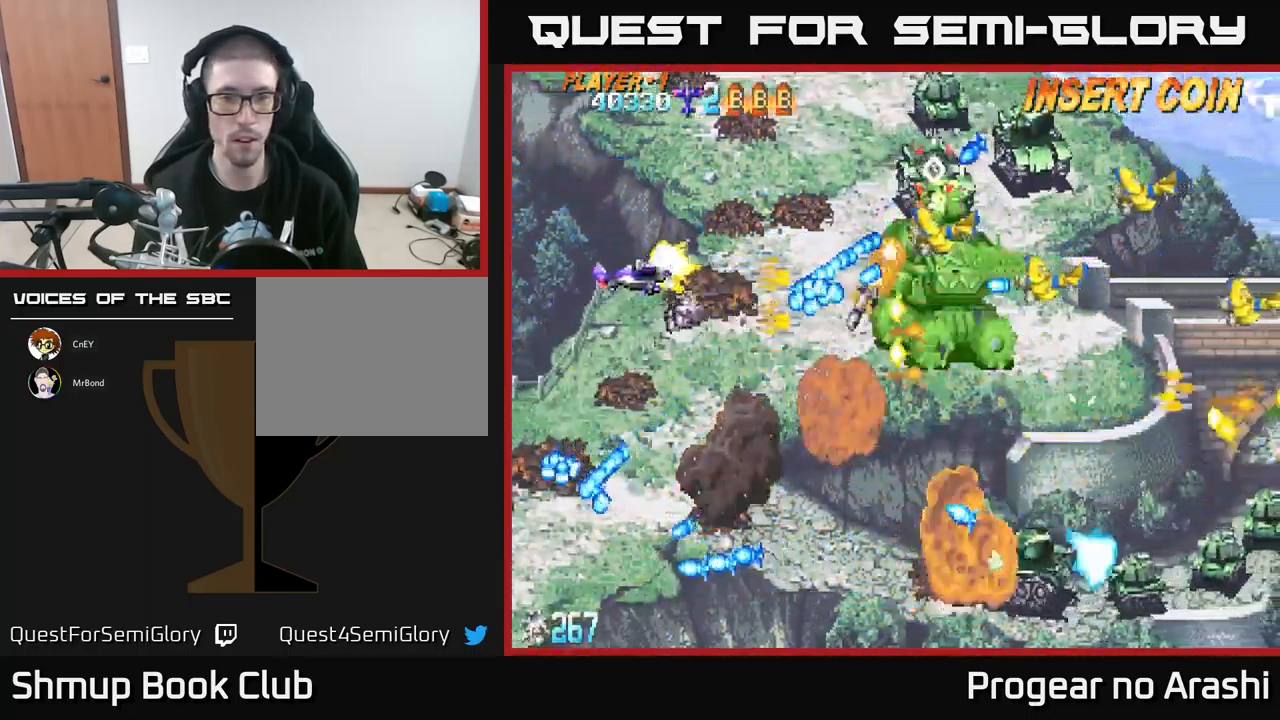
{"buttons": ["X", "DPAD_DOWN"], "left_stick": "center", "events": [[367, "DPAD_UP", "up"], [400, "DPAD_DOWN", "down"], [400, "DPAD_RIGHT", "up"]]}
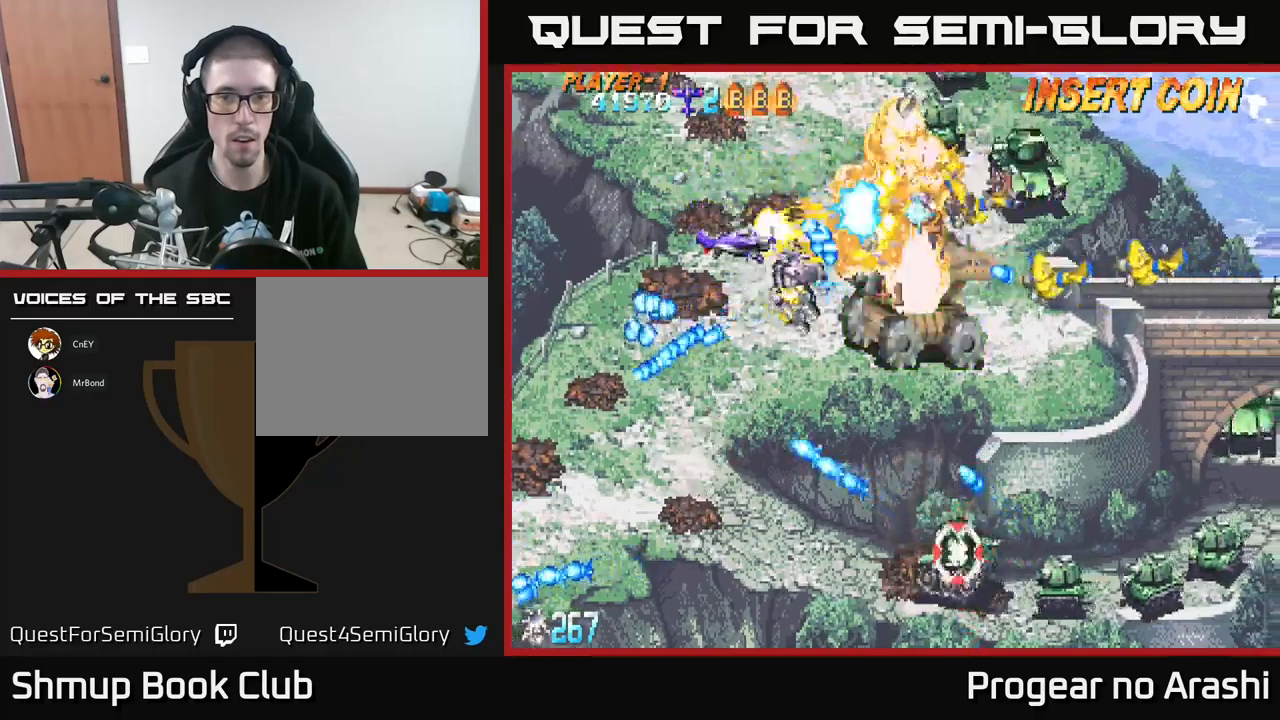
{"buttons": ["A", "DPAD_UP", "DPAD_LEFT"], "left_stick": "center", "events": [[33, "DPAD_LEFT", "down"], [100, "DPAD_DOWN", "up"], [200, "DPAD_UP", "down"], [250, "DPAD_LEFT", "up"], [400, "A", "down"], [467, "DPAD_LEFT", "down"], [483, "X", "up"]]}
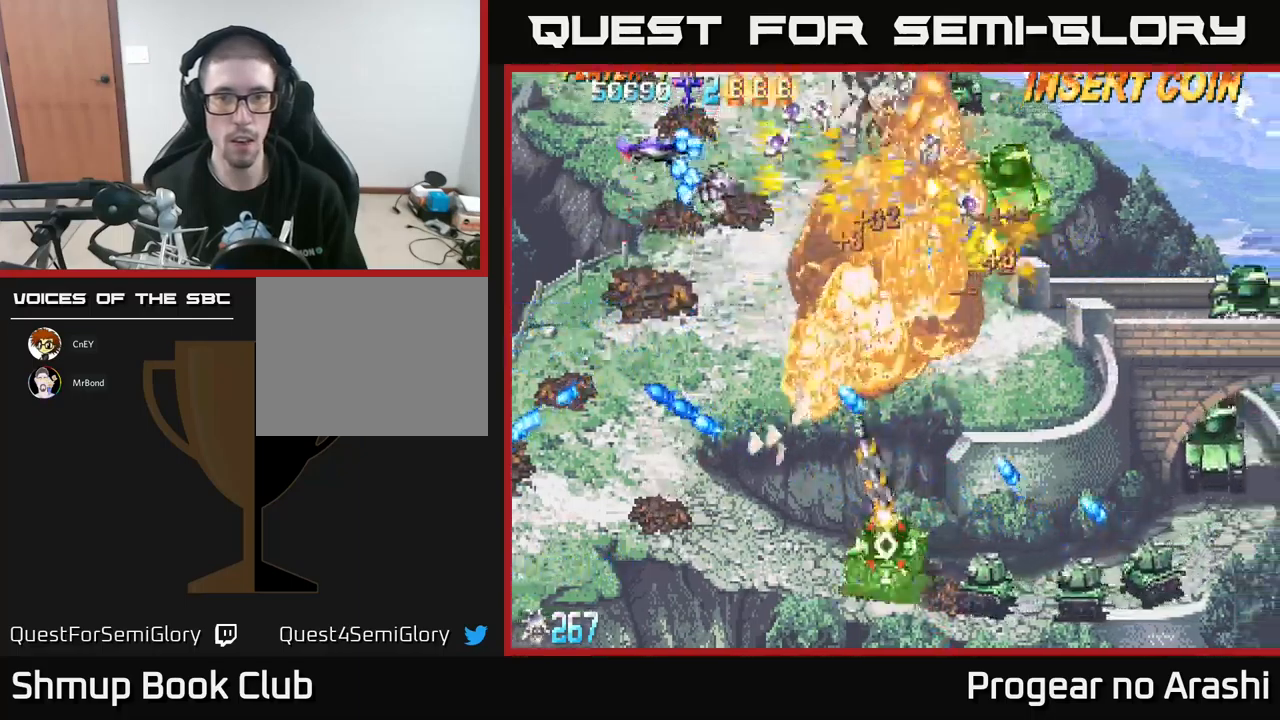
{"buttons": ["A", "DPAD_LEFT"], "left_stick": "center", "events": [[250, "DPAD_UP", "up"]]}
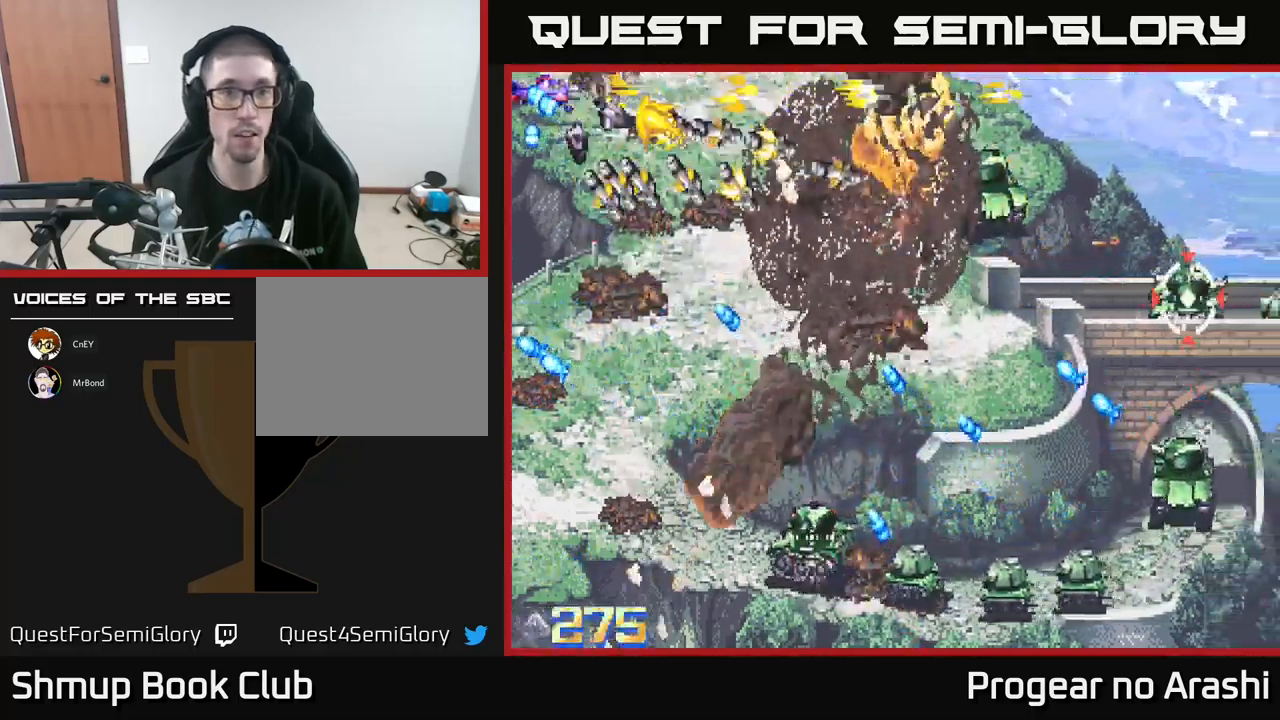
{"buttons": ["X", "DPAD_DOWN"], "left_stick": "center", "events": [[83, "DPAD_LEFT", "up"], [100, "DPAD_UP", "down"], [117, "DPAD_RIGHT", "down"], [183, "DPAD_UP", "up"], [400, "A", "up"], [400, "X", "down"], [417, "DPAD_DOWN", "down"], [483, "DPAD_RIGHT", "up"]]}
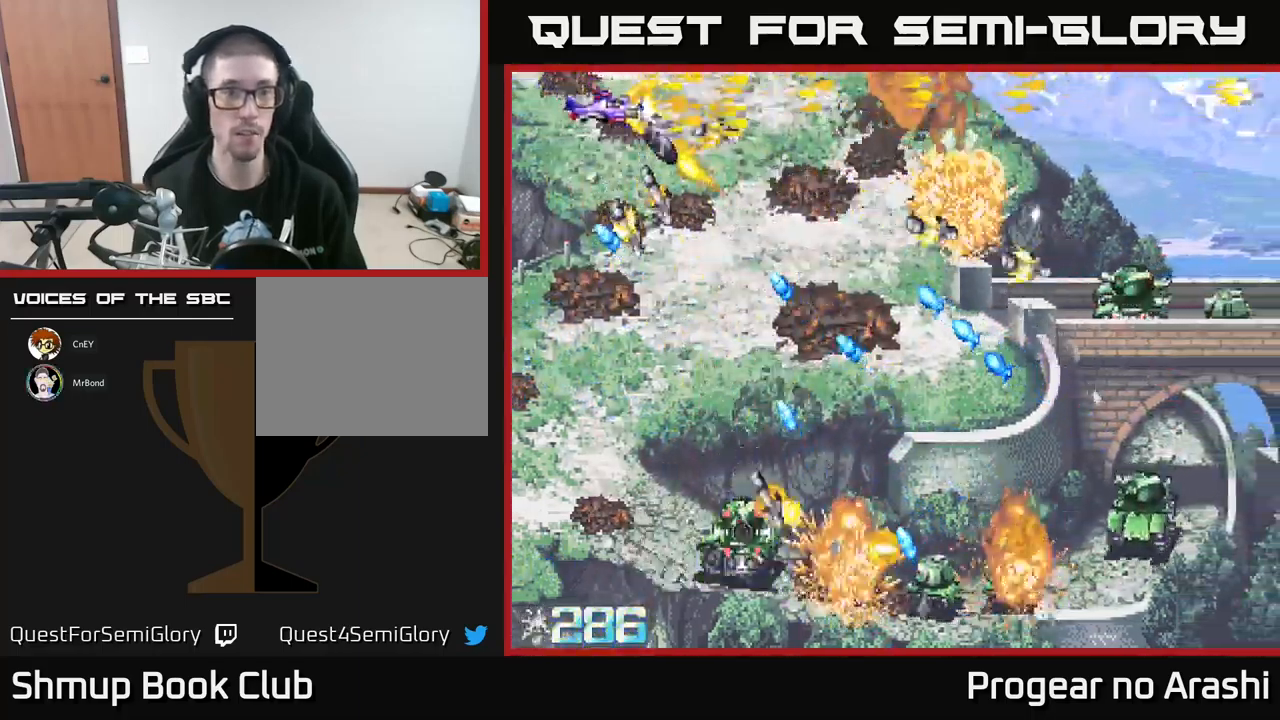
{"buttons": ["DPAD_DOWN"], "left_stick": "center", "events": [[250, "X", "up"]]}
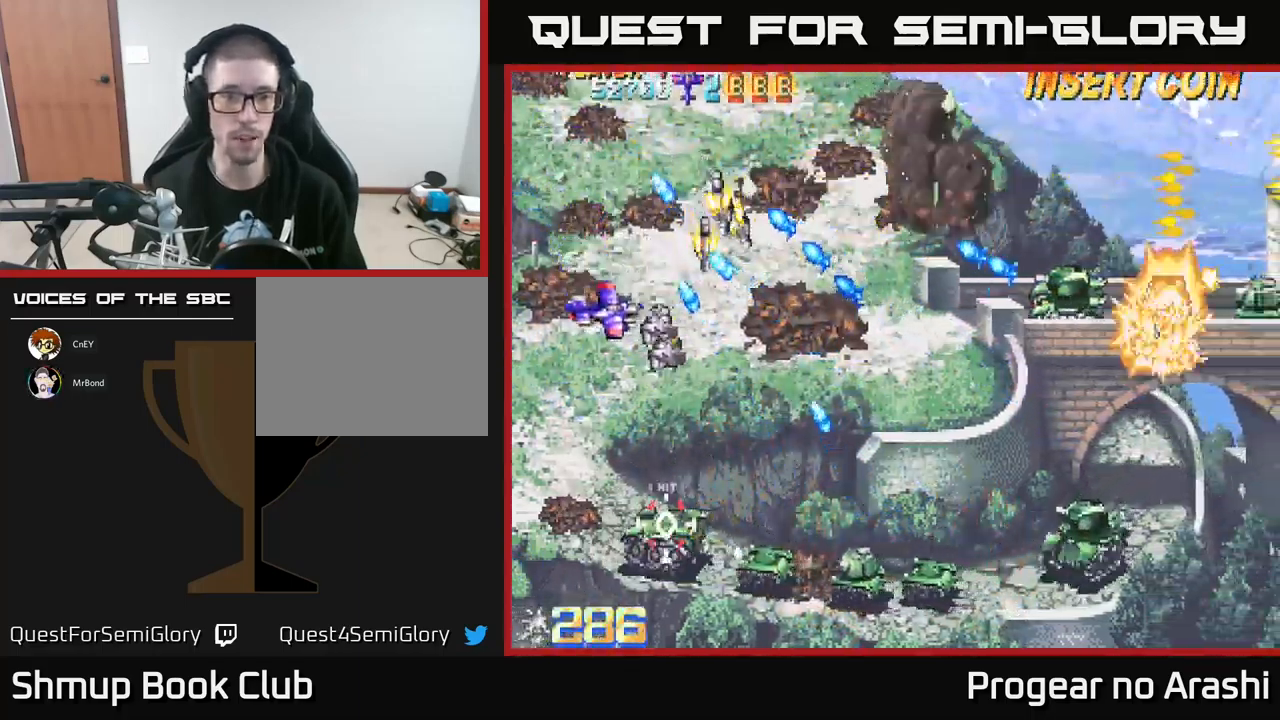
{"buttons": ["X", "DPAD_DOWN"], "left_stick": "center", "events": [[33, "DPAD_LEFT", "down"], [200, "DPAD_LEFT", "up"], [367, "X", "down"]]}